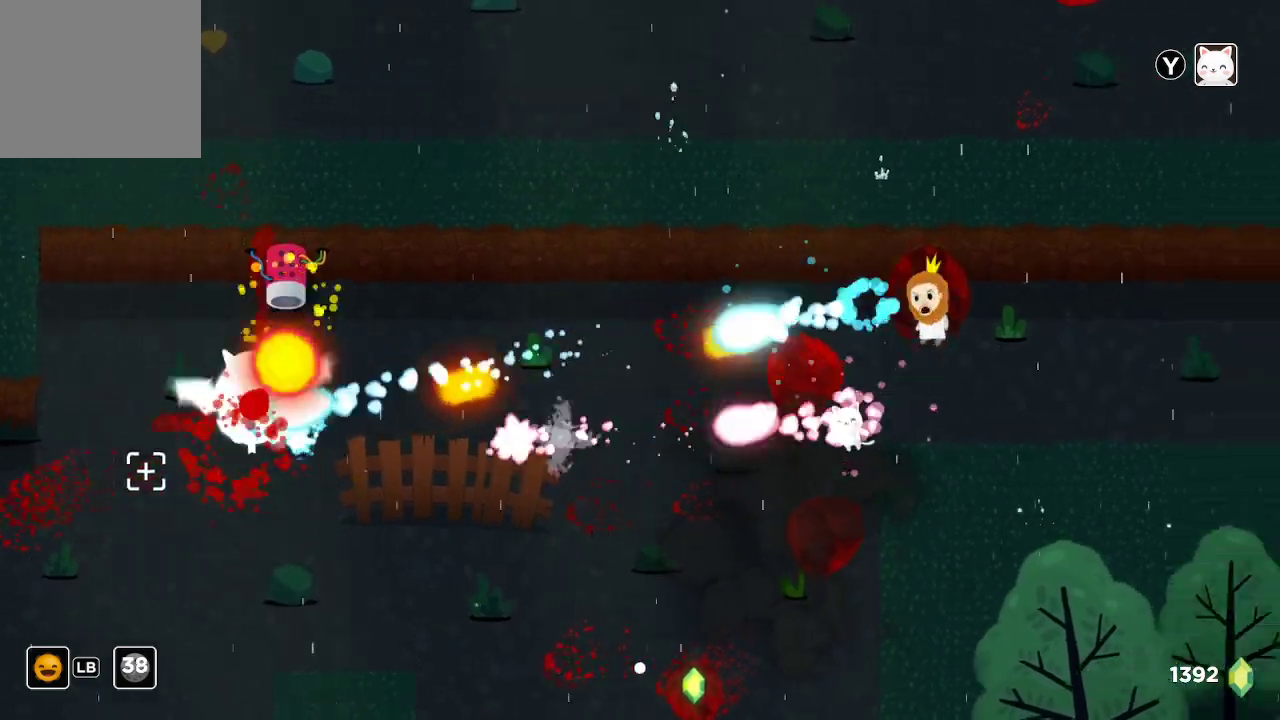
Gameplay with a controller (Xbox layout); each line is a JSON object with the inputs held at the frame after it. "events" lists button and stick changes between this image and that frame as [ms after this image, input, new state], when the widget could be followed in between.
{"buttons": ["R2"], "left_stick": "down-right", "right_stick": "left", "events": [[233, "left_stick", "down-right"]]}
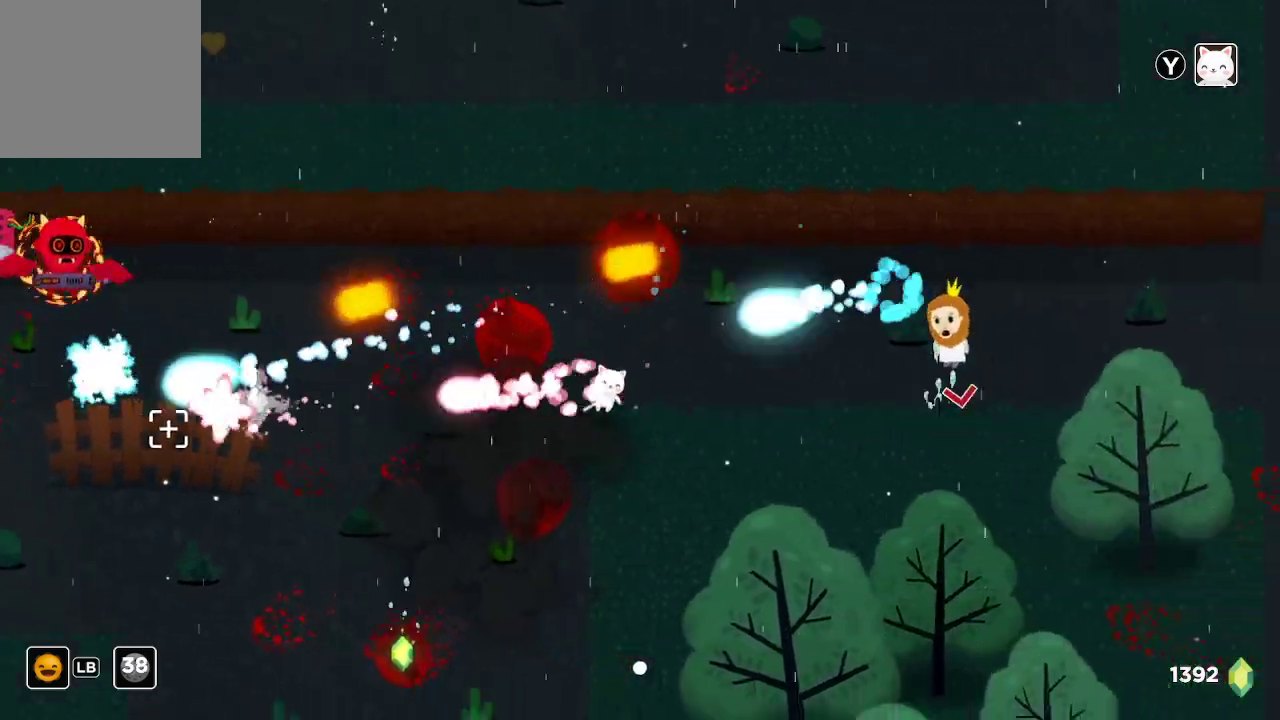
{"buttons": ["R2"], "left_stick": "center", "right_stick": "left", "events": [[67, "left_stick", "center"], [333, "left_stick", "left"], [500, "left_stick", "center"]]}
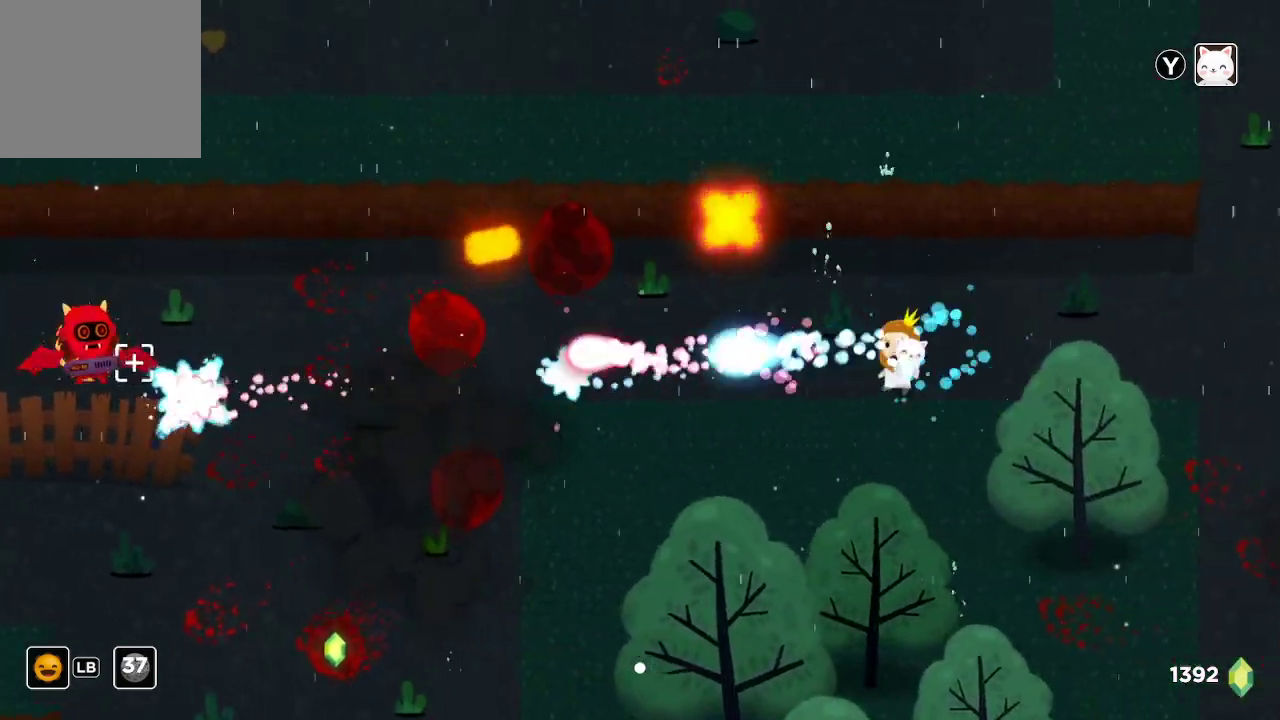
{"buttons": ["R2"], "left_stick": "center", "right_stick": "left", "events": []}
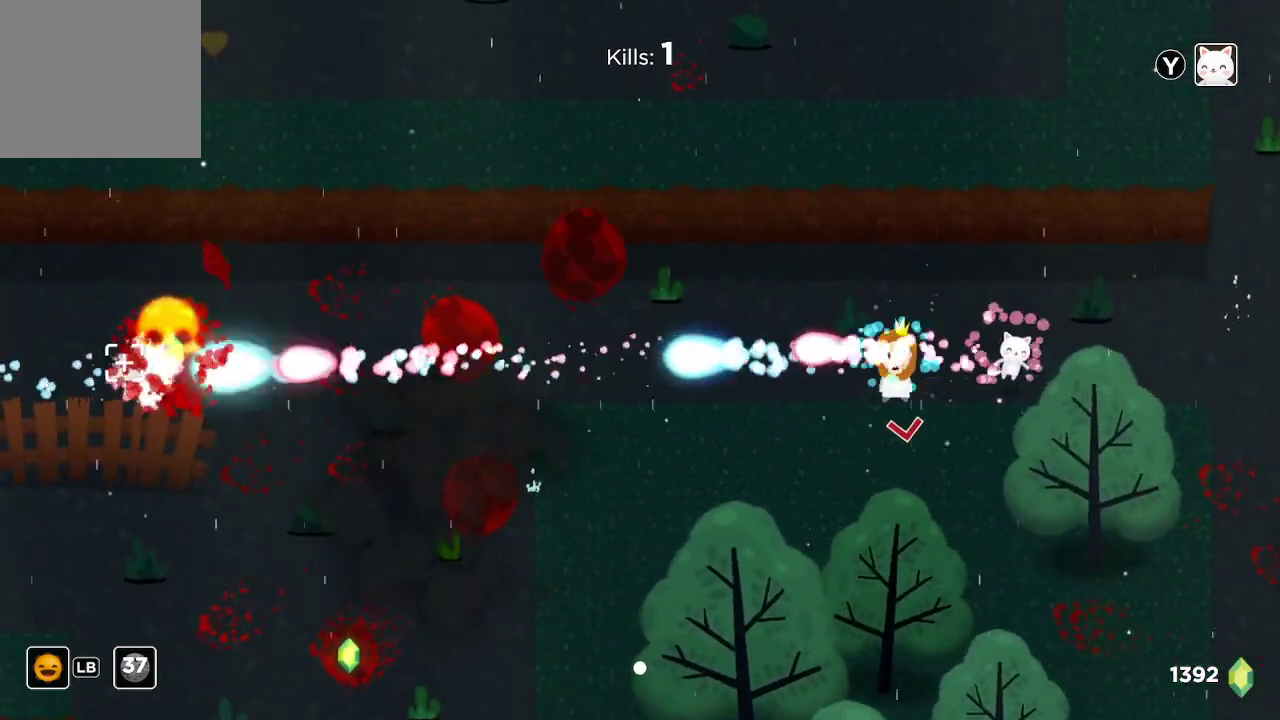
{"buttons": ["R2"], "left_stick": "left", "right_stick": "left", "events": [[267, "left_stick", "left"]]}
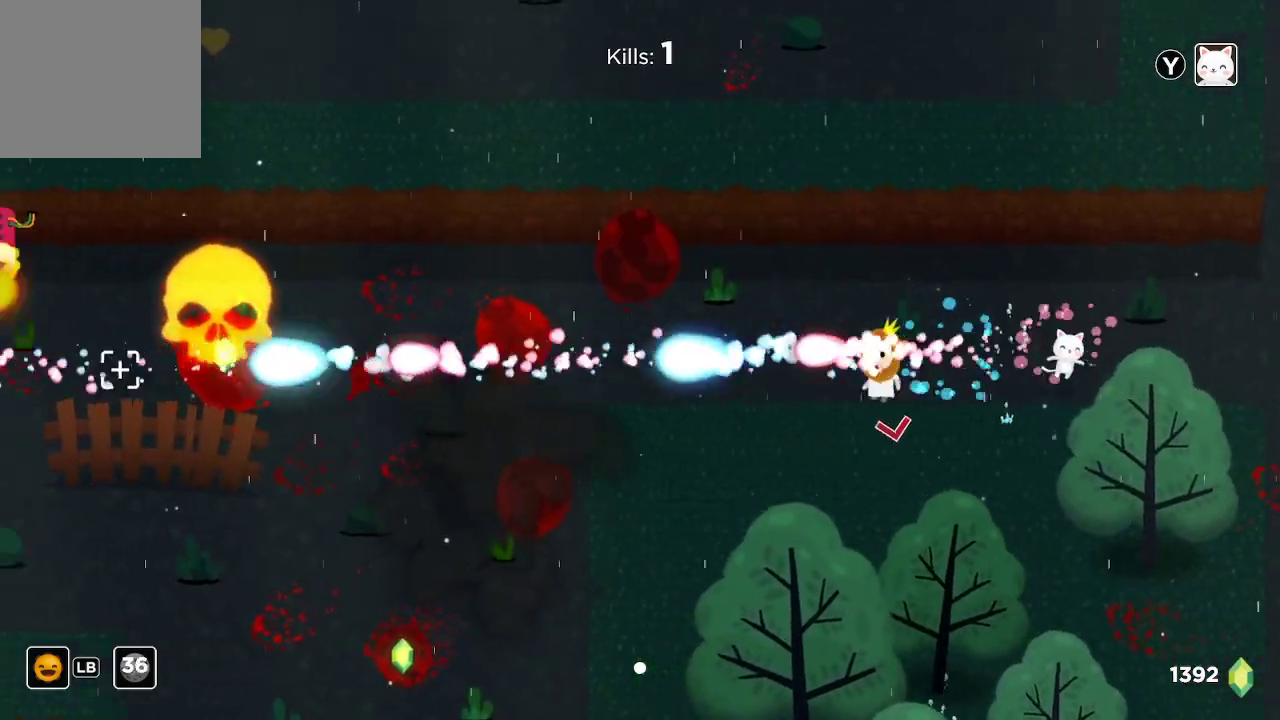
{"buttons": [], "left_stick": "left", "right_stick": "left", "events": [[100, "R2", "up"], [200, "left_stick", "up-left"], [433, "left_stick", "left"]]}
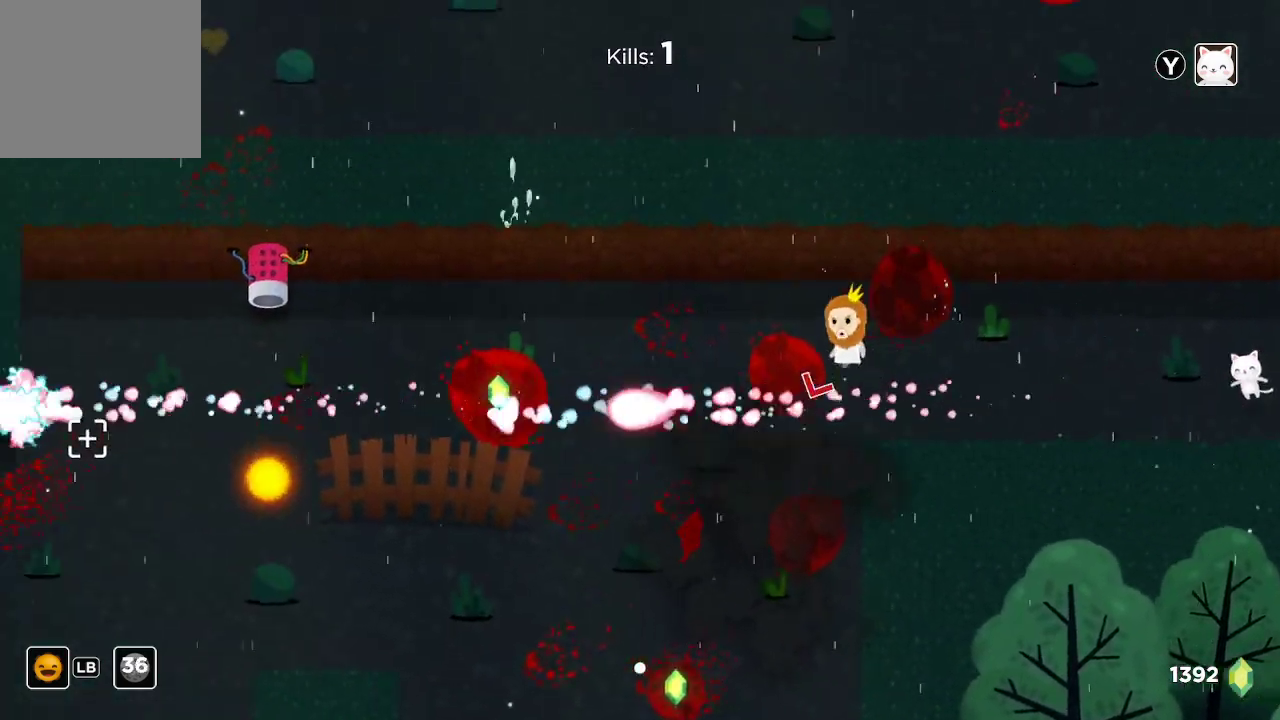
{"buttons": [], "left_stick": "down-left", "right_stick": "left", "events": [[500, "left_stick", "down-left"]]}
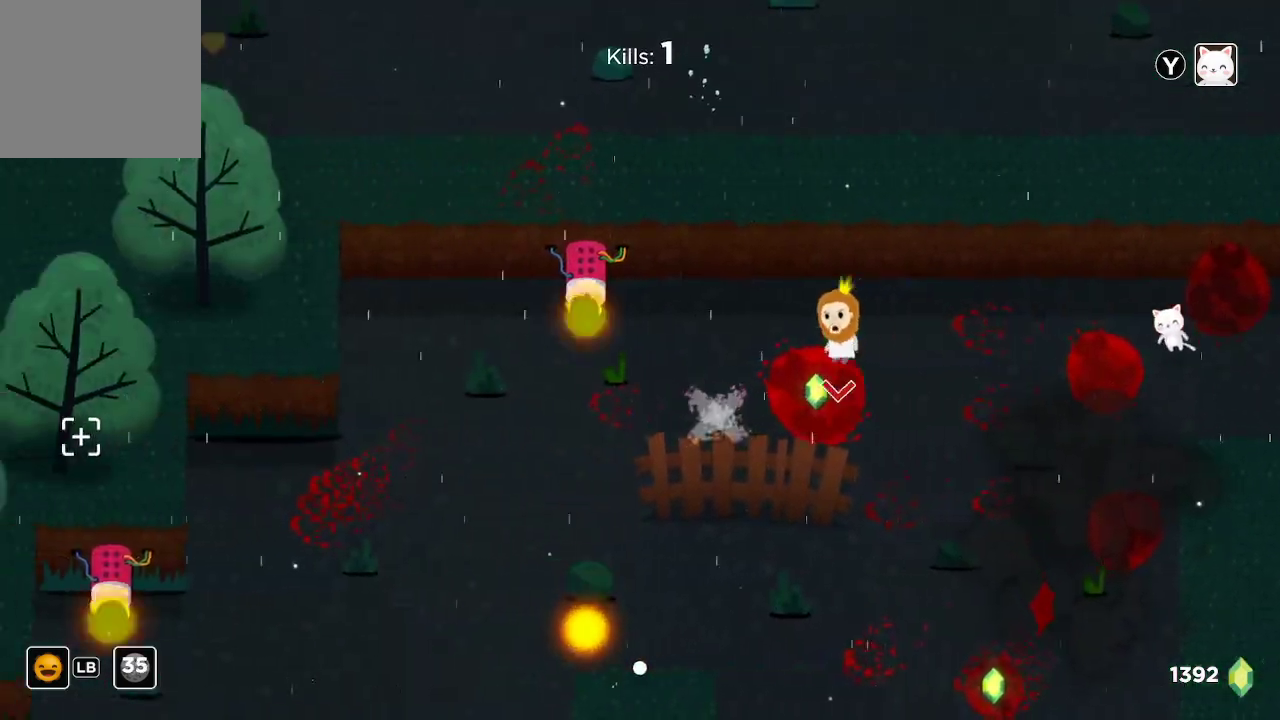
{"buttons": [], "left_stick": "down-right", "right_stick": "left", "events": [[33, "left_stick", "down"], [200, "left_stick", "right"], [300, "left_stick", "down-right"]]}
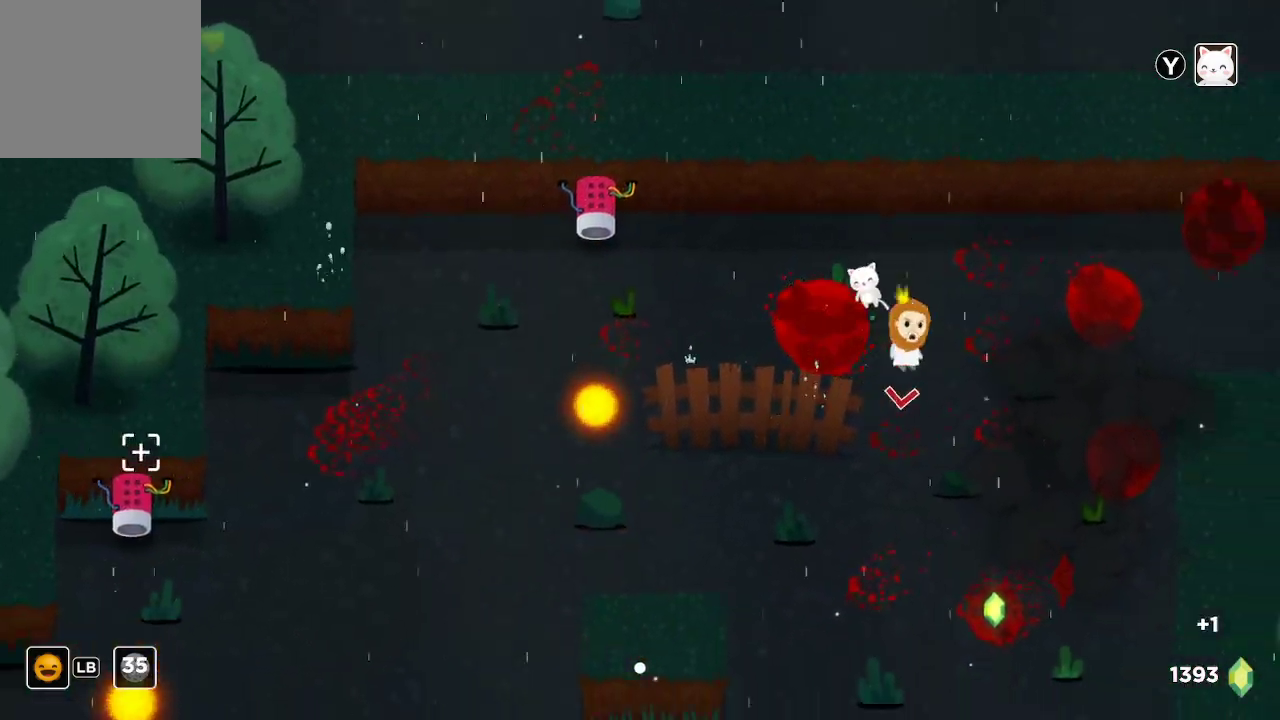
{"buttons": [], "left_stick": "center", "right_stick": "left", "events": [[67, "left_stick", "down"], [433, "left_stick", "center"]]}
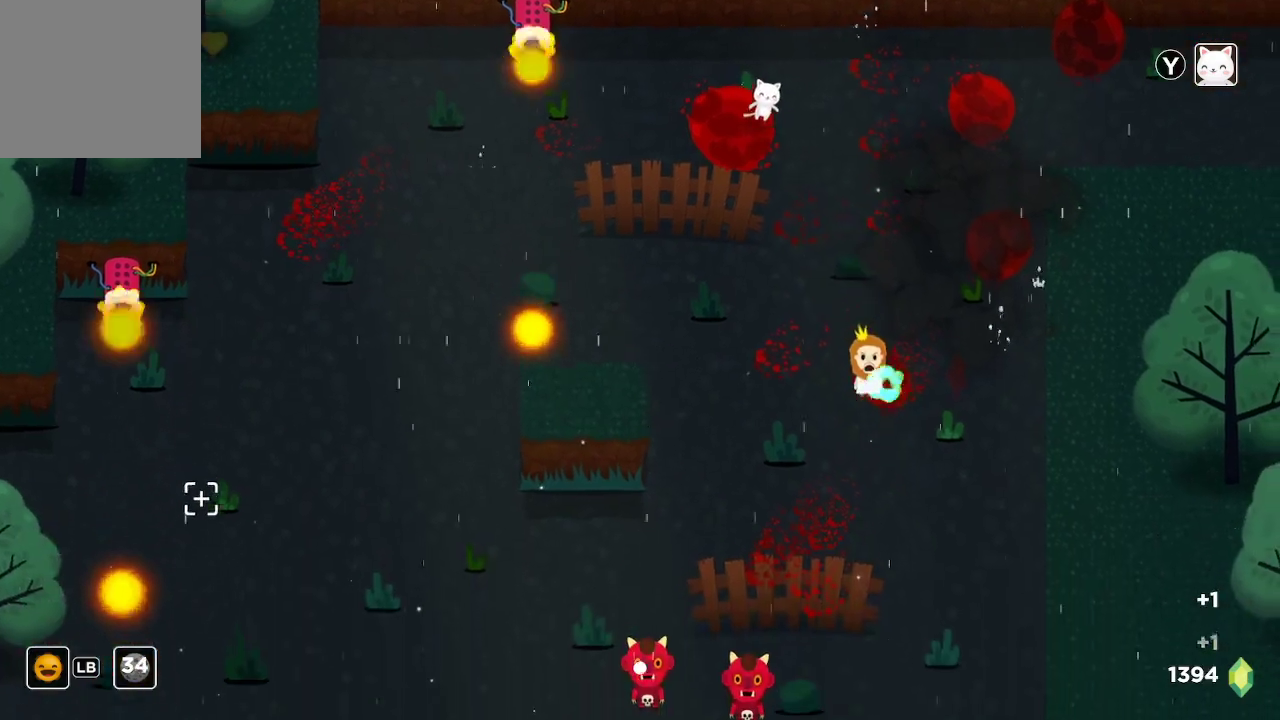
{"buttons": ["R2"], "left_stick": "center", "right_stick": "down-left", "events": [[100, "left_stick", "down-right"], [100, "right_stick", "down-left"], [233, "left_stick", "center"], [500, "R2", "down"]]}
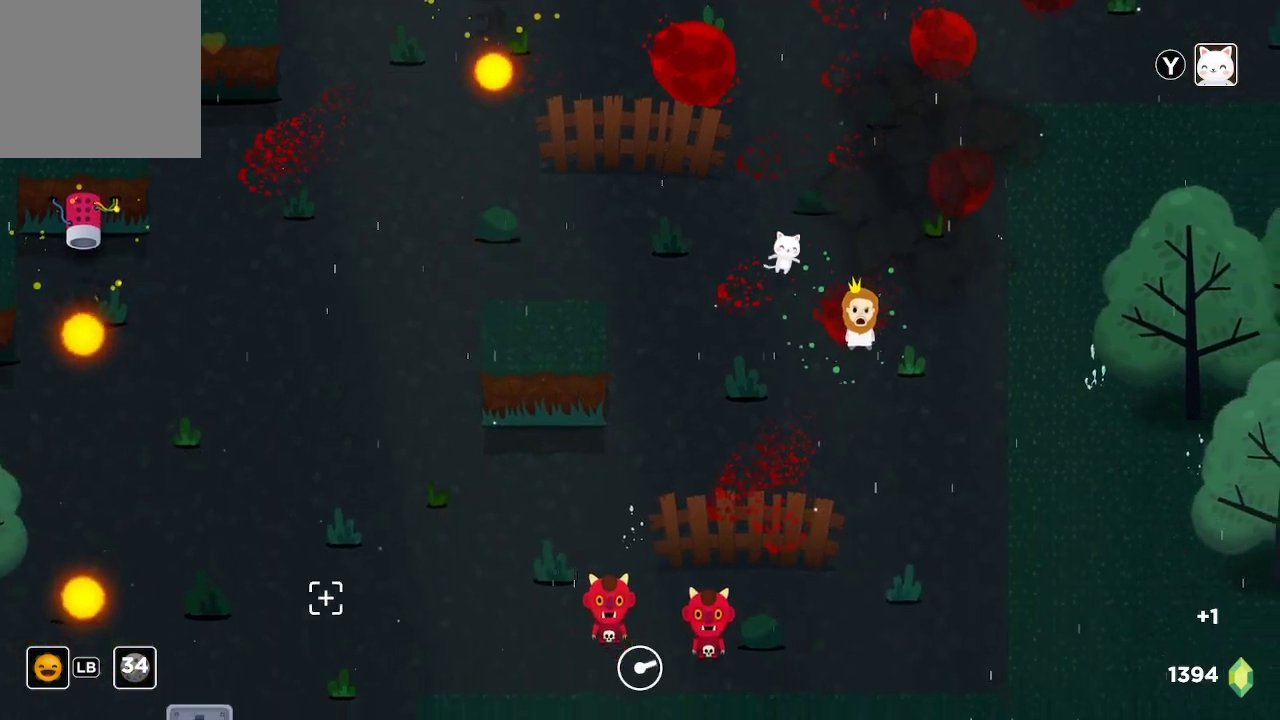
{"buttons": ["R2"], "left_stick": "center", "right_stick": "down-left", "events": [[33, "left_stick", "up-right"], [267, "left_stick", "up-left"], [433, "left_stick", "center"]]}
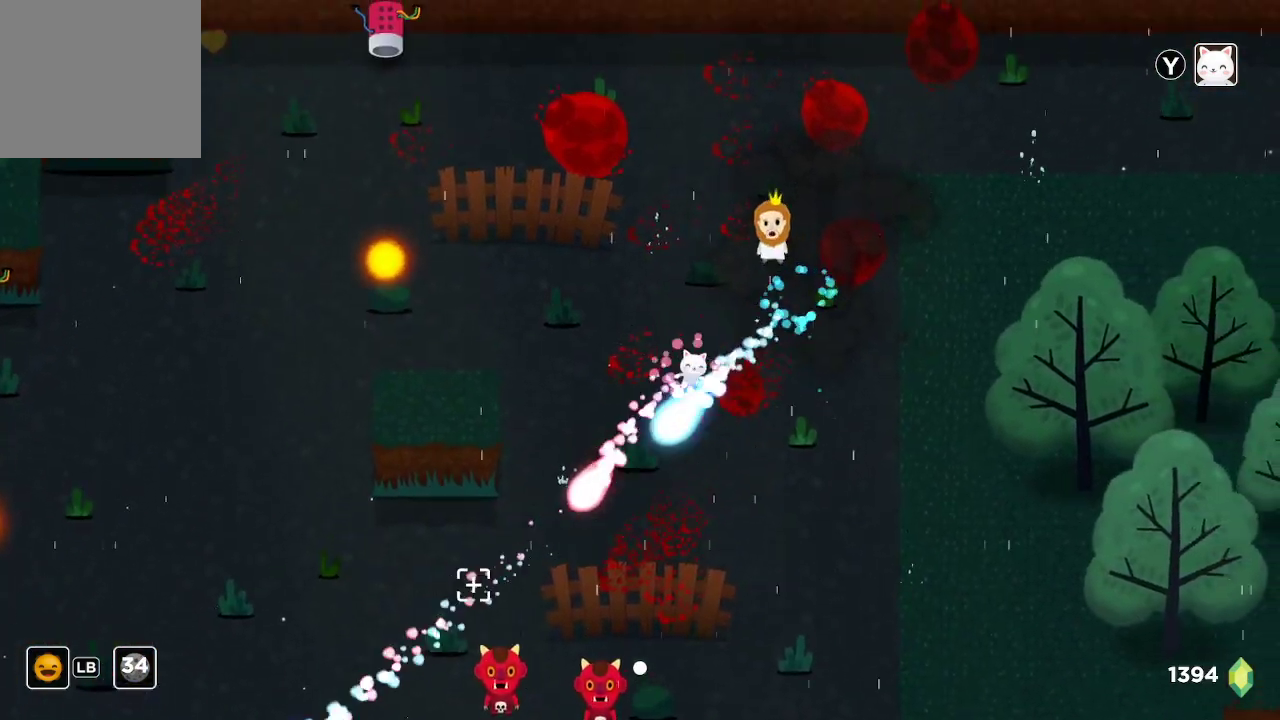
{"buttons": ["R2"], "left_stick": "down-right", "right_stick": "down-left", "events": [[200, "left_stick", "down-right"]]}
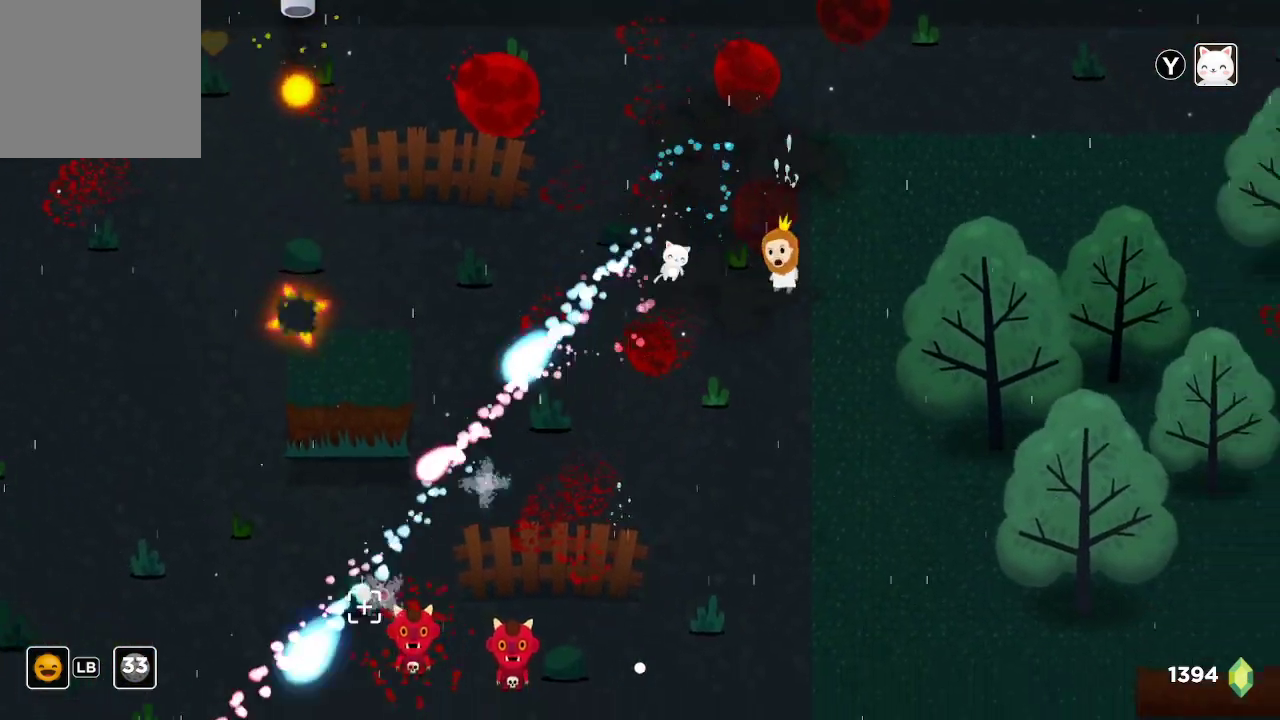
{"buttons": ["R2"], "left_stick": "center", "right_stick": "down-left", "events": [[400, "left_stick", "center"]]}
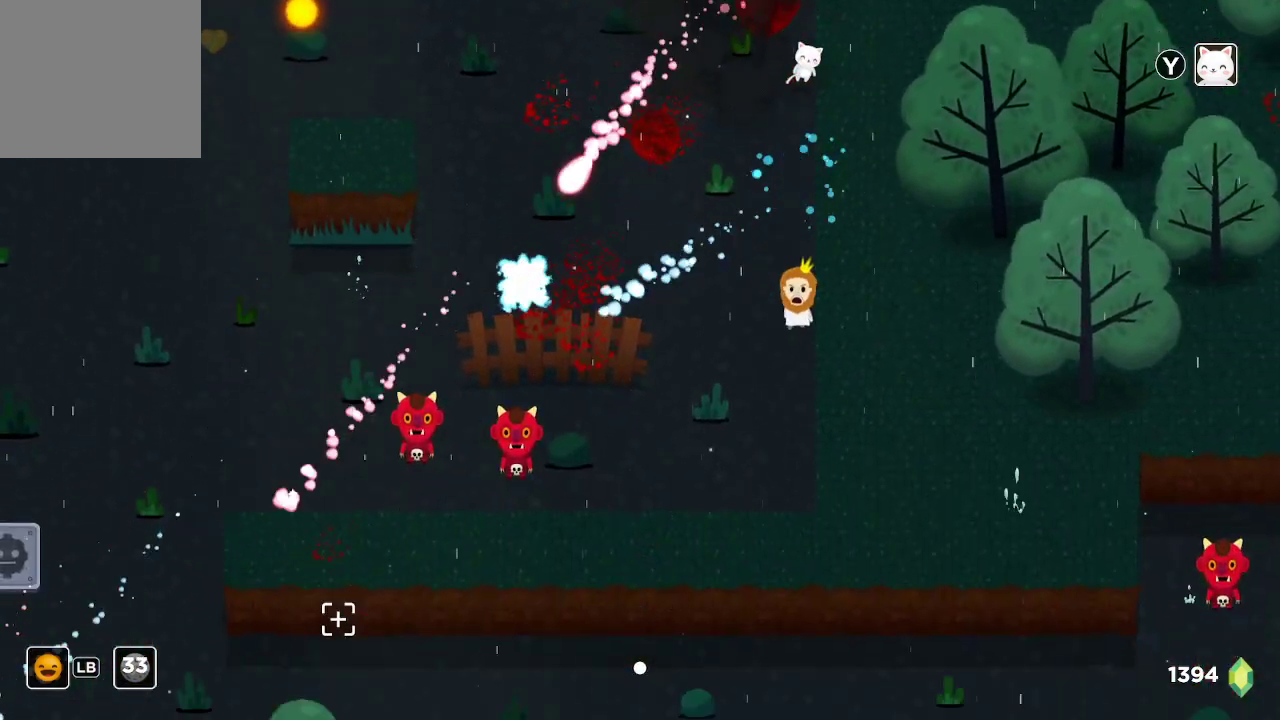
{"buttons": ["R2"], "left_stick": "up", "right_stick": "down-left", "events": [[467, "left_stick", "up"]]}
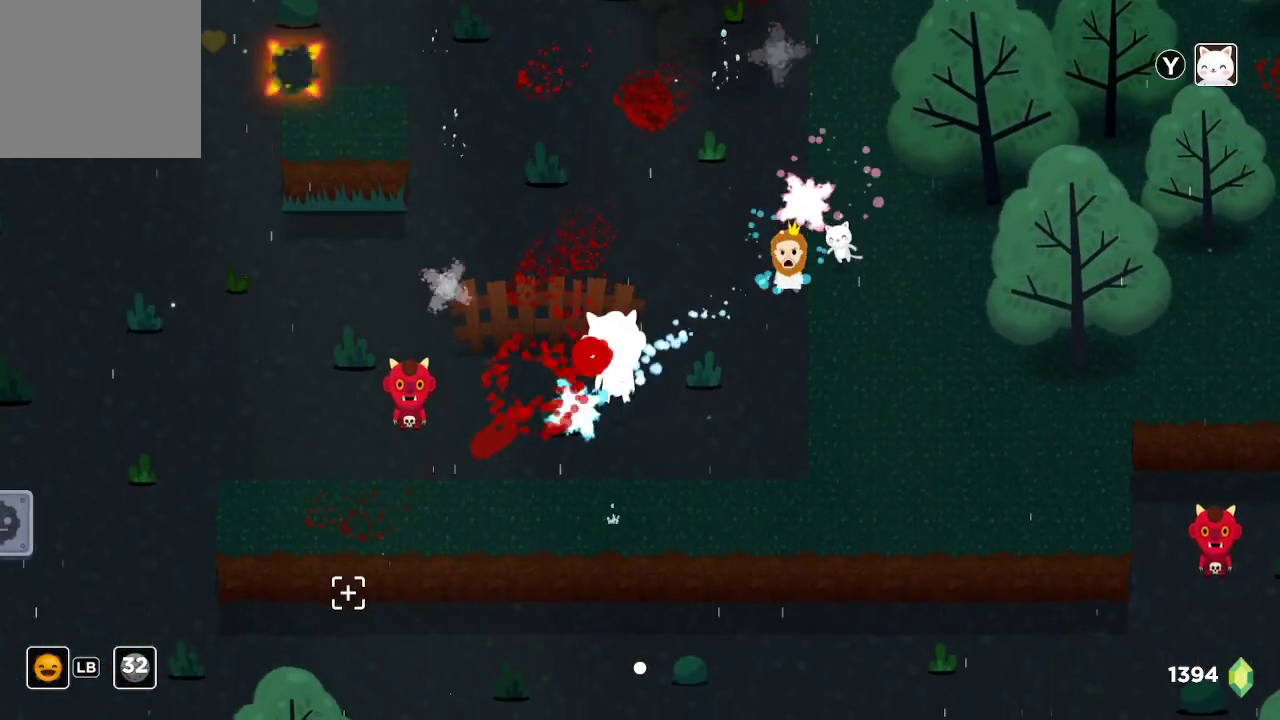
{"buttons": ["R2"], "left_stick": "up", "right_stick": "down-left", "events": []}
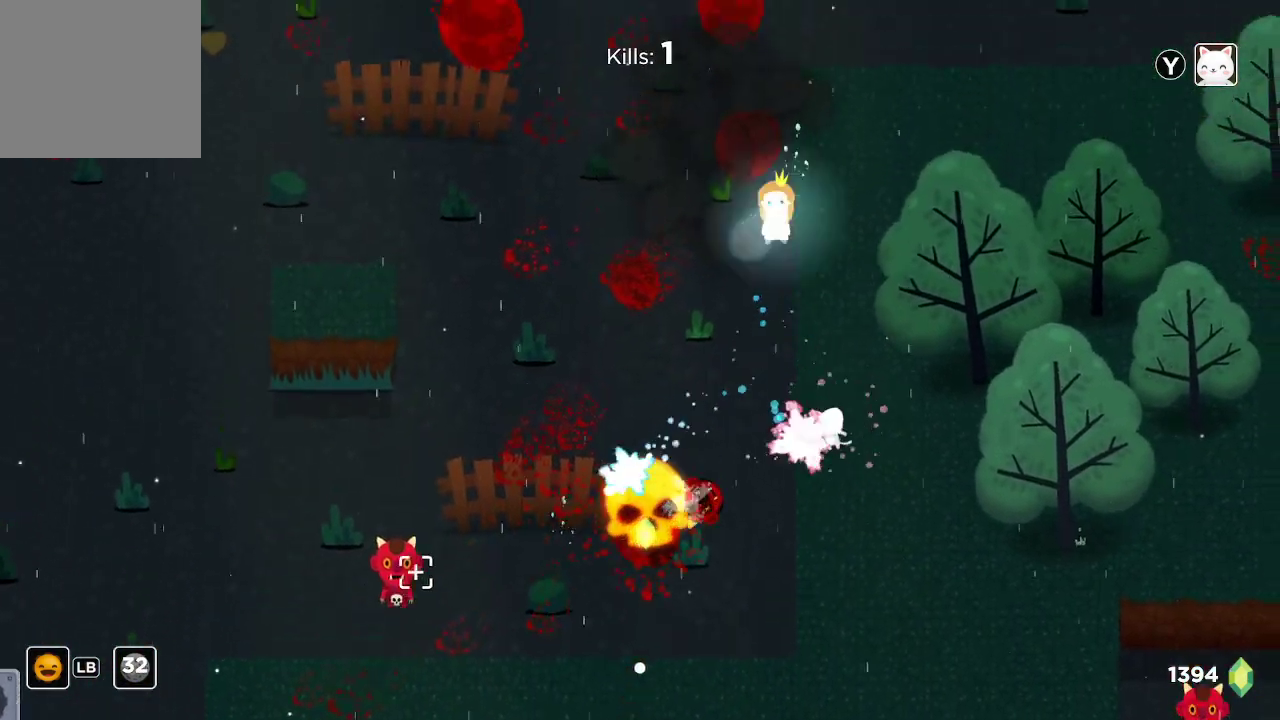
{"buttons": ["R2"], "left_stick": "down", "right_stick": "down-left", "events": [[100, "left_stick", "down"]]}
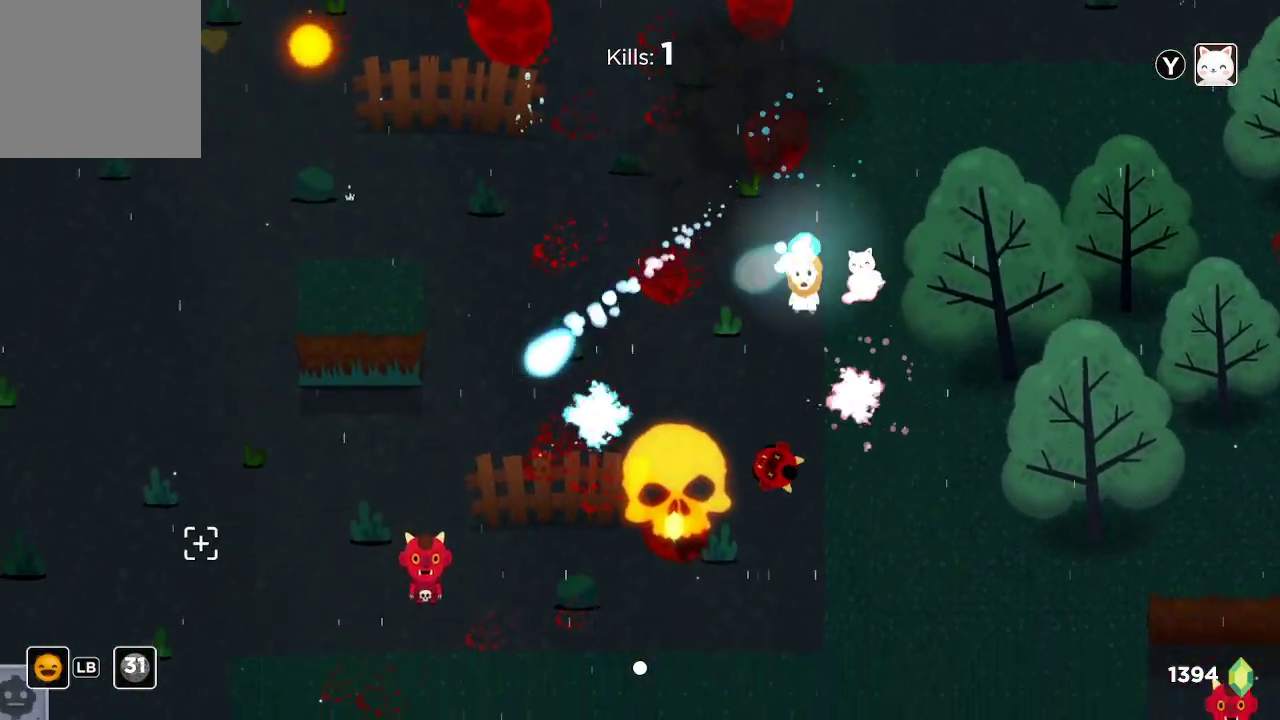
{"buttons": ["R2"], "left_stick": "center", "right_stick": "down-left", "events": [[333, "left_stick", "center"]]}
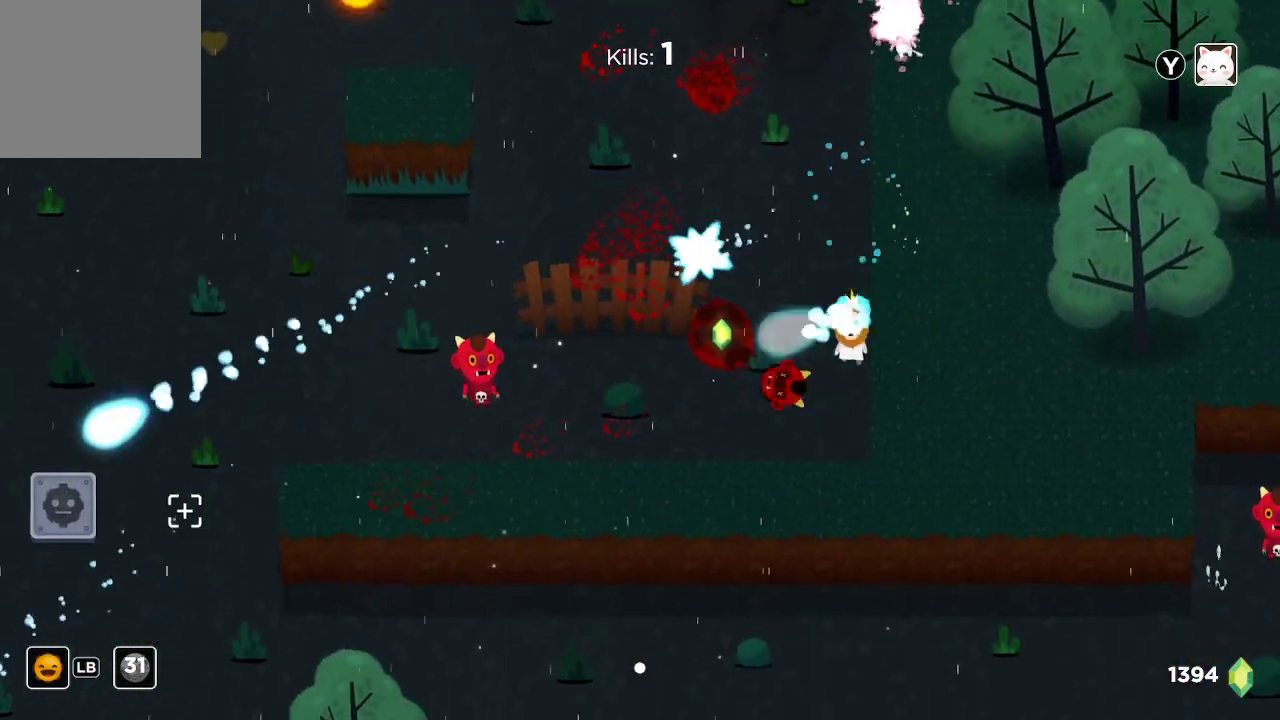
{"buttons": ["R2"], "left_stick": "up", "right_stick": "down-left", "events": [[167, "left_stick", "down"], [300, "left_stick", "center"], [367, "left_stick", "up"]]}
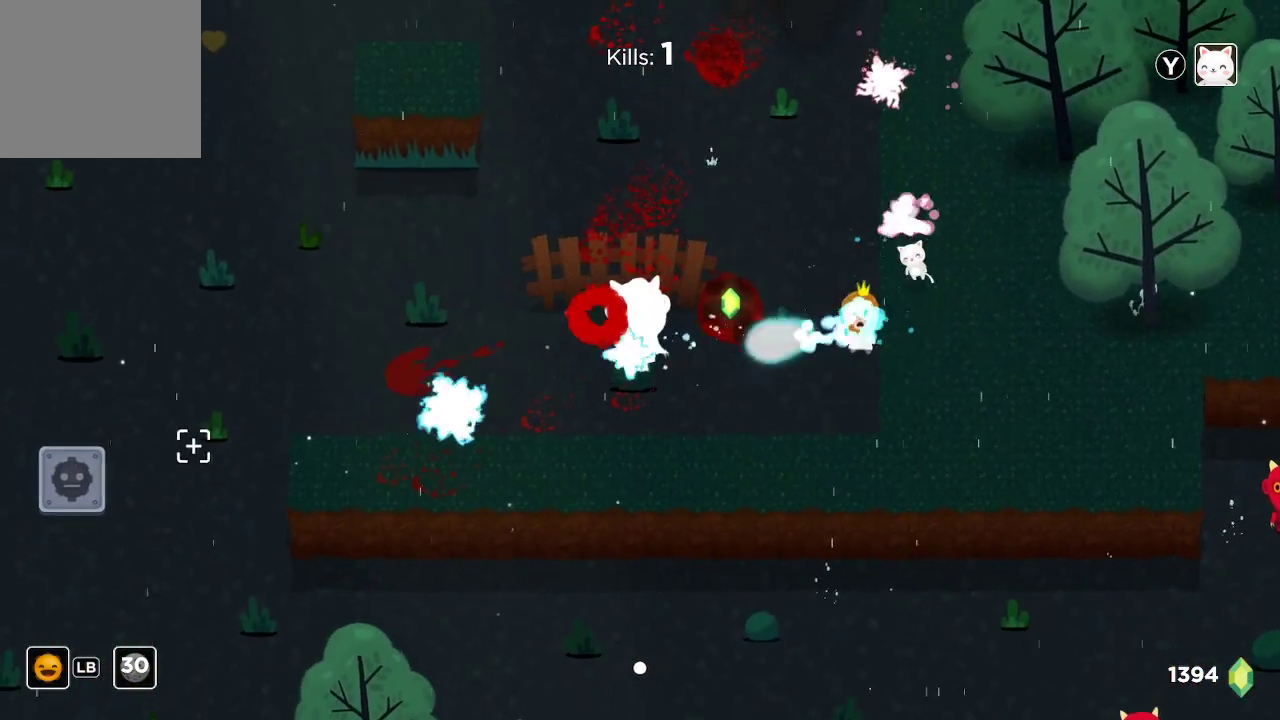
{"buttons": ["R2"], "left_stick": "up", "right_stick": "down-left", "events": []}
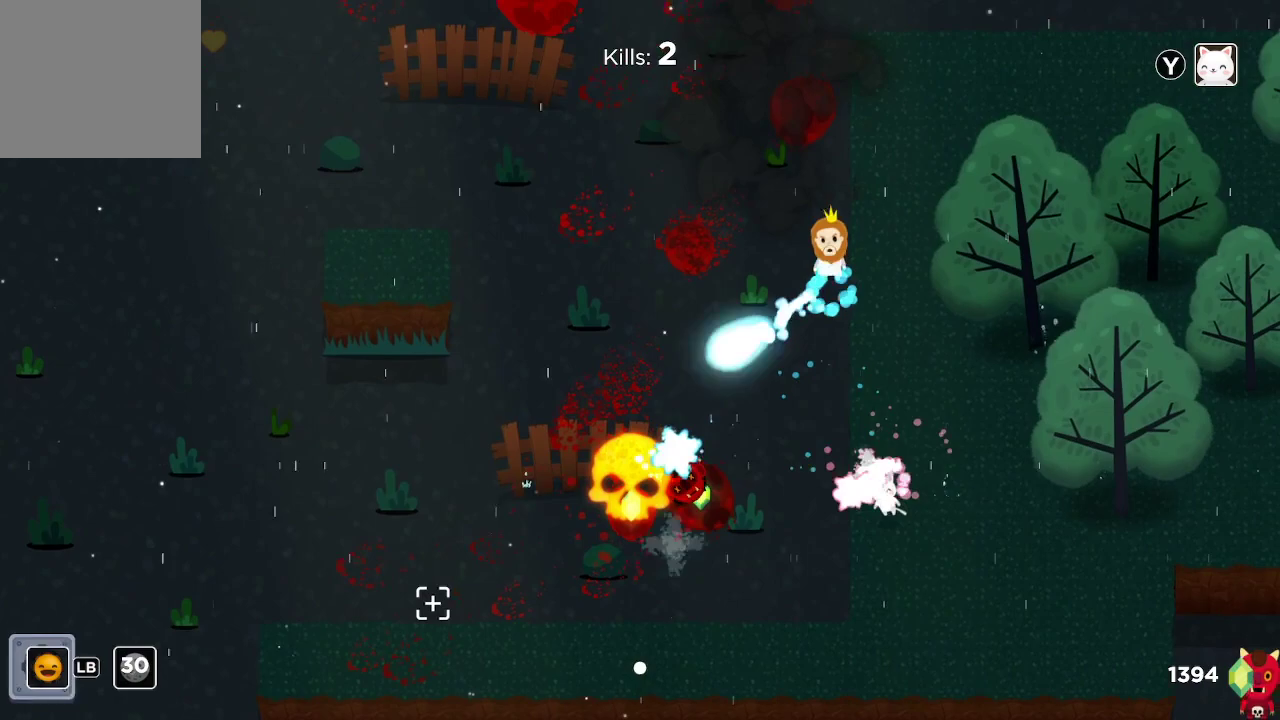
{"buttons": ["R2"], "left_stick": "down", "right_stick": "center", "events": [[100, "left_stick", "down-left"], [367, "right_stick", "center"], [433, "left_stick", "down"]]}
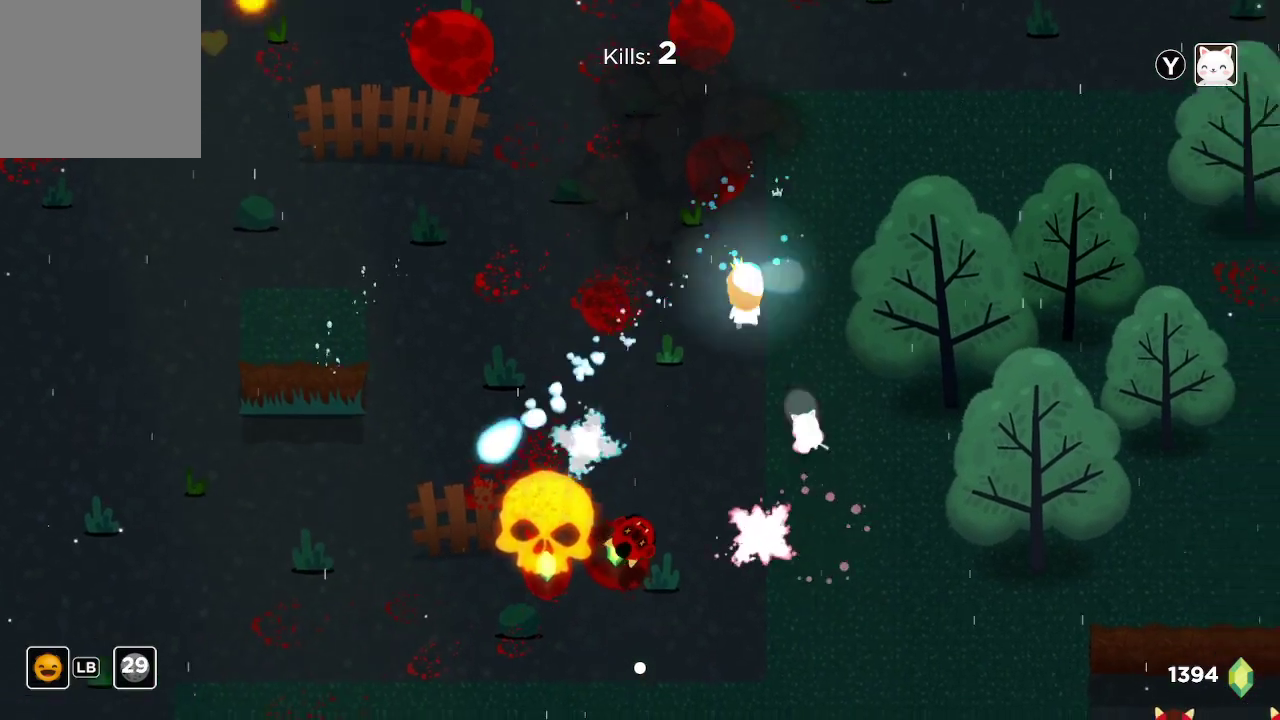
{"buttons": ["R2"], "left_stick": "left", "right_stick": "left", "events": [[33, "right_stick", "left"], [300, "left_stick", "down-left"], [467, "left_stick", "left"]]}
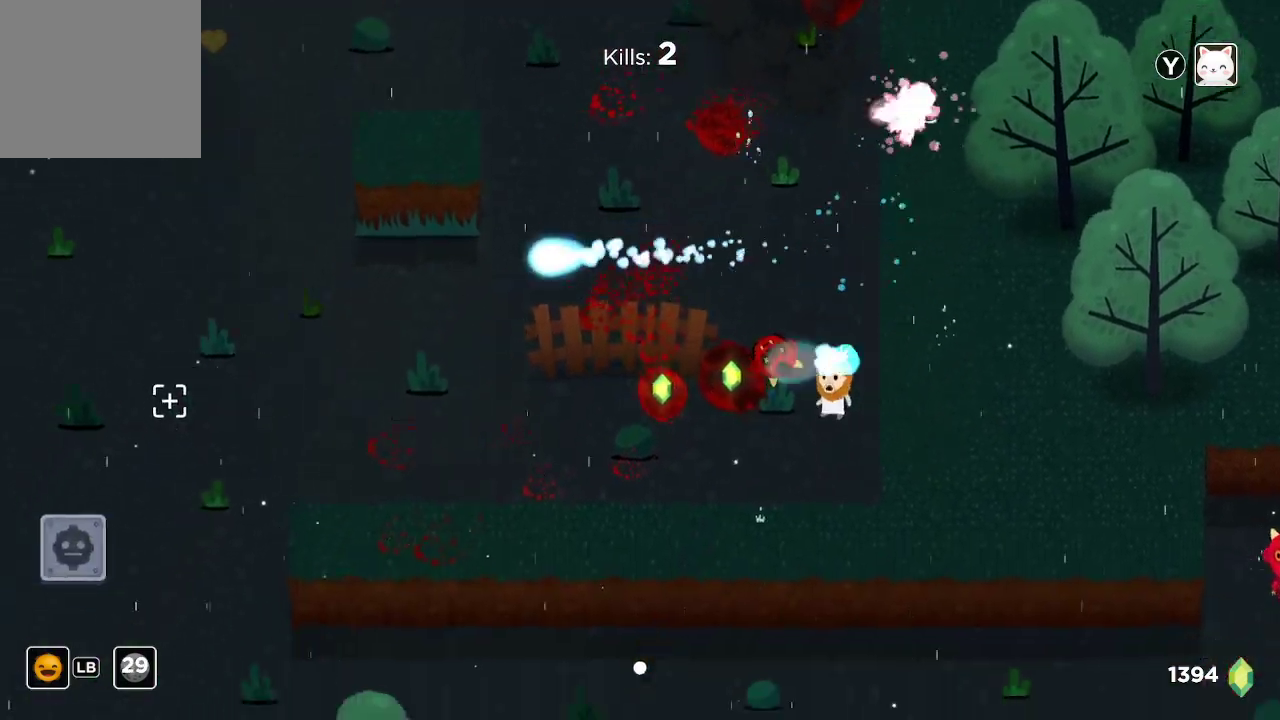
{"buttons": ["R2"], "left_stick": "left", "right_stick": "left", "events": [[67, "left_stick", "up-left"], [200, "left_stick", "center"], [367, "left_stick", "left"]]}
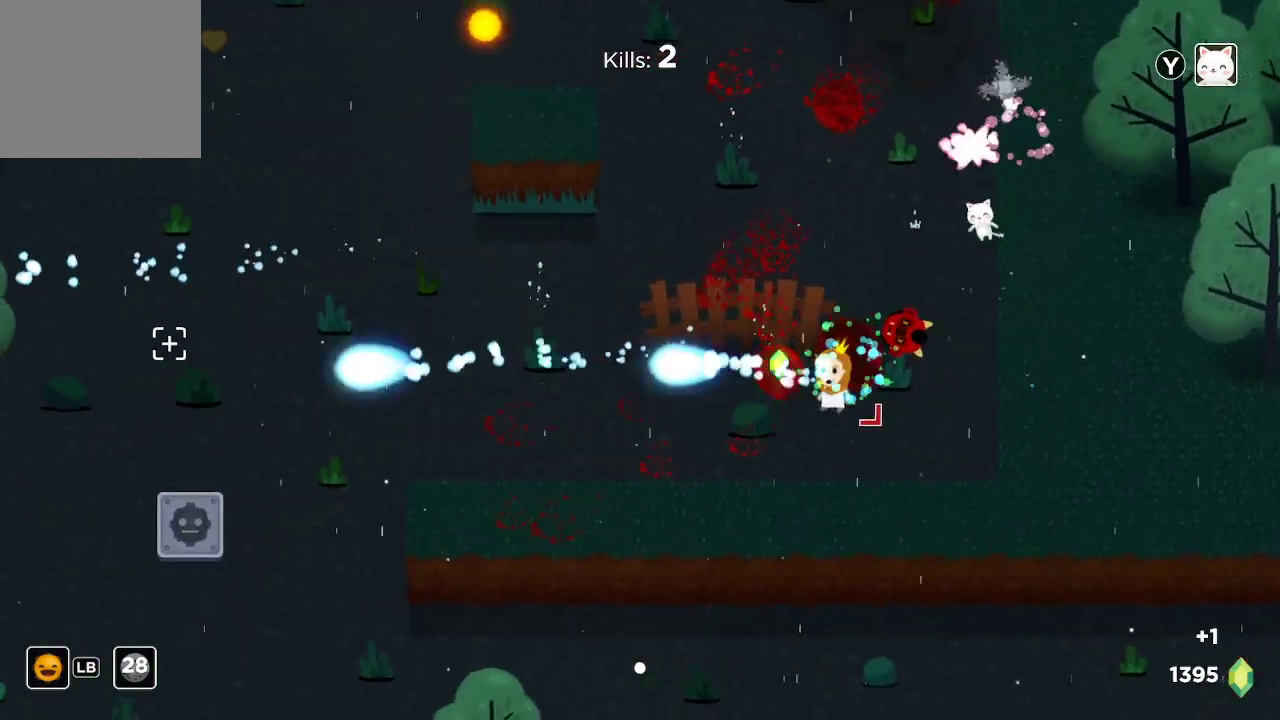
{"buttons": ["R2"], "left_stick": "up-left", "right_stick": "up-left", "events": [[33, "left_stick", "up"], [133, "left_stick", "center"], [300, "left_stick", "up-left"], [433, "right_stick", "up-left"]]}
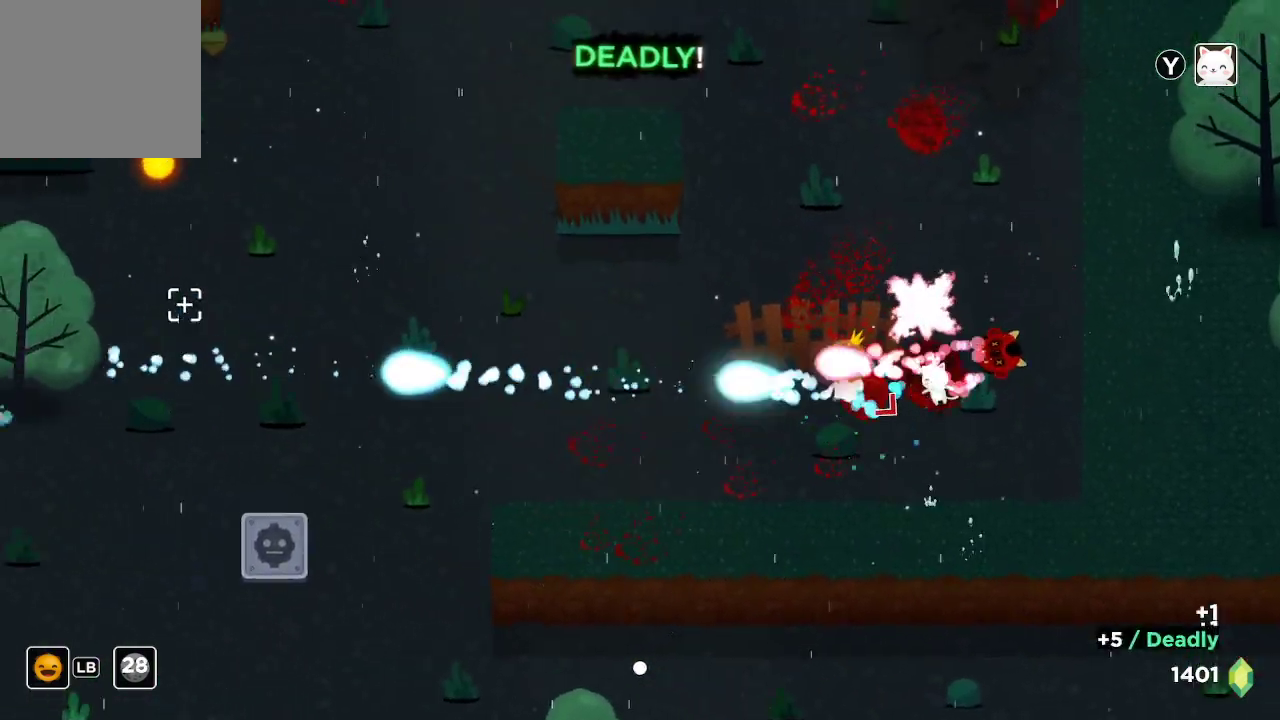
{"buttons": ["R2"], "left_stick": "left", "right_stick": "up-left", "events": [[67, "left_stick", "left"]]}
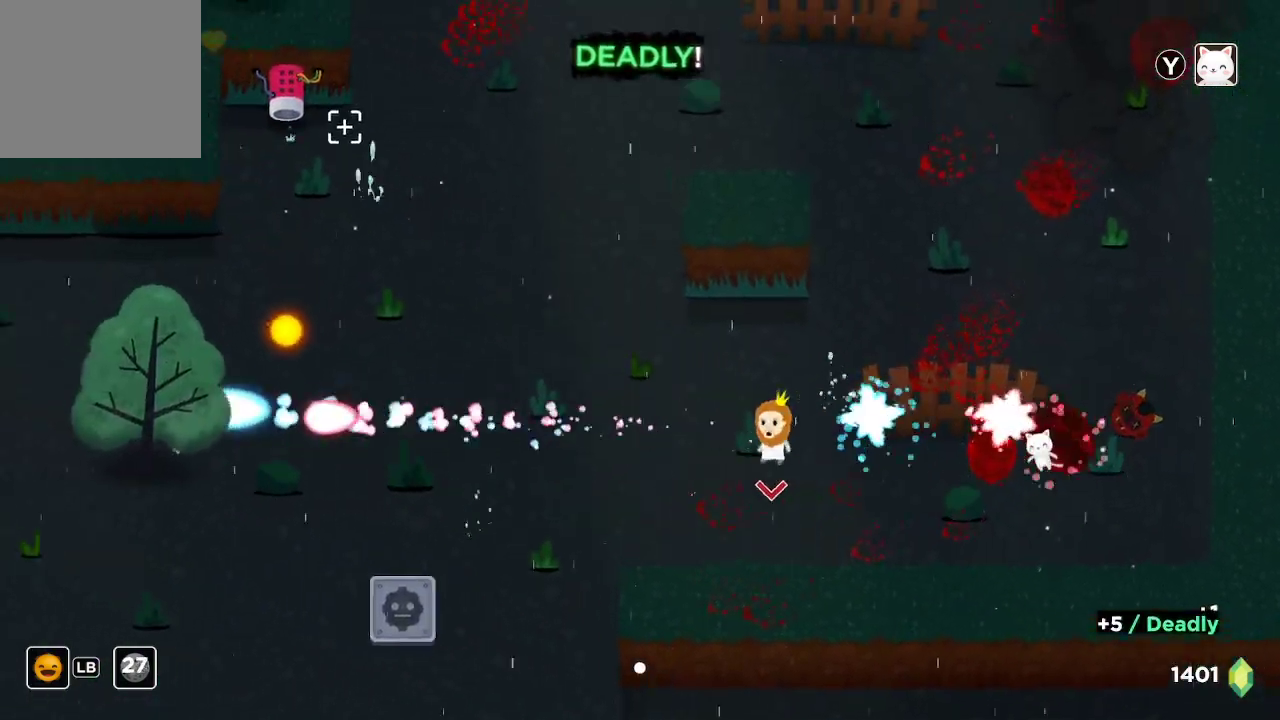
{"buttons": ["R2"], "left_stick": "left", "right_stick": "up-left", "events": [[133, "left_stick", "center"], [467, "left_stick", "left"]]}
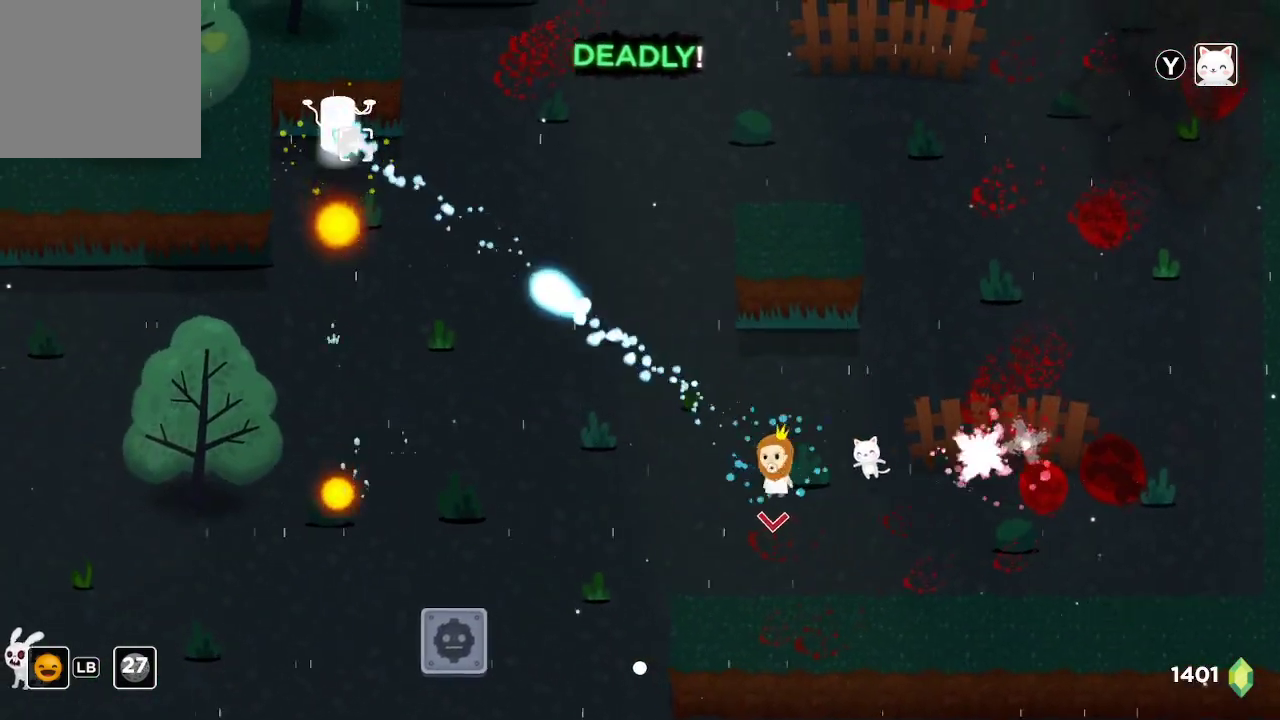
{"buttons": ["R2"], "left_stick": "center", "right_stick": "up-left", "events": [[133, "left_stick", "up-left"], [467, "left_stick", "center"]]}
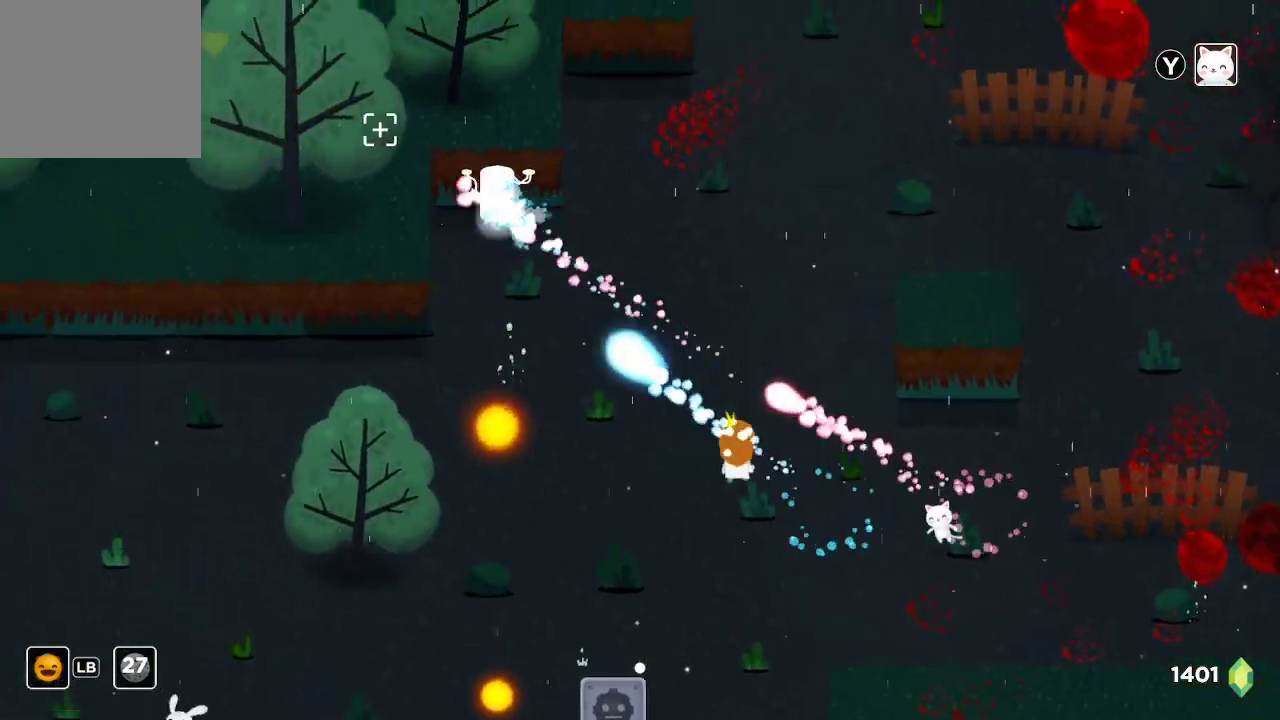
{"buttons": ["R2"], "left_stick": "up-right", "right_stick": "up-left", "events": [[467, "left_stick", "up-right"]]}
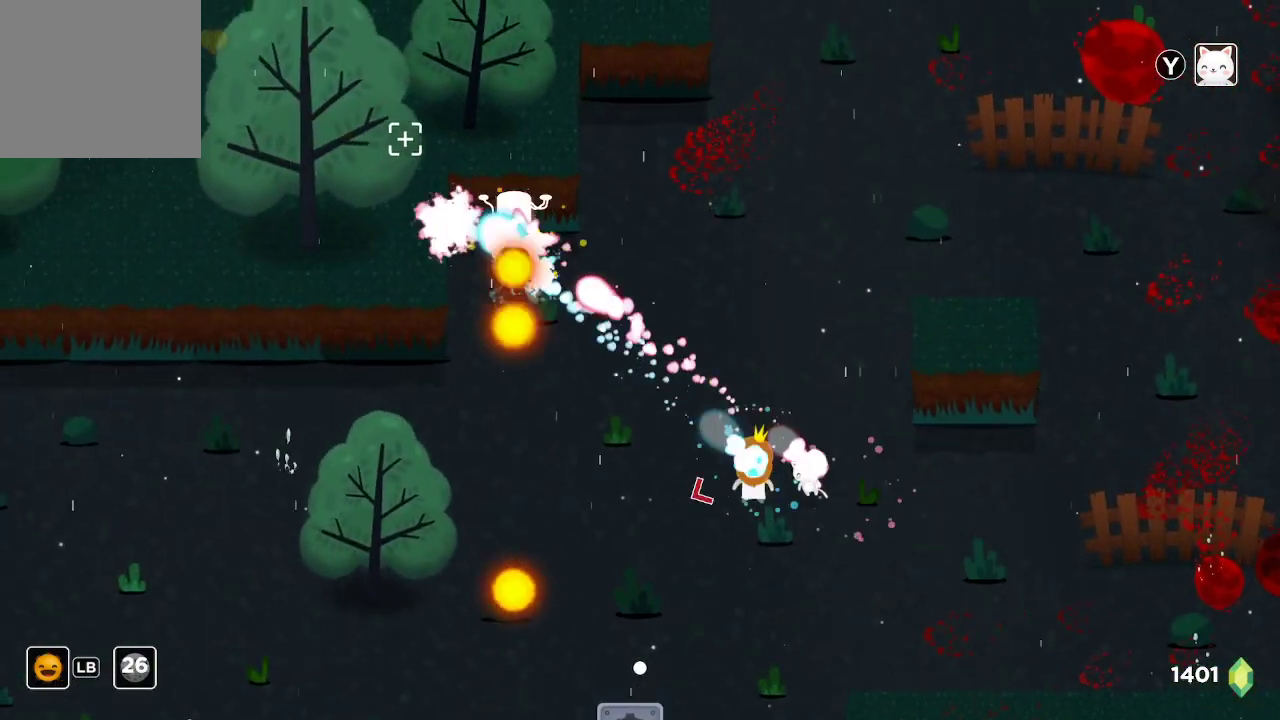
{"buttons": ["R2"], "left_stick": "center", "right_stick": "up-left", "events": [[100, "left_stick", "center"], [233, "left_stick", "up"], [433, "left_stick", "center"]]}
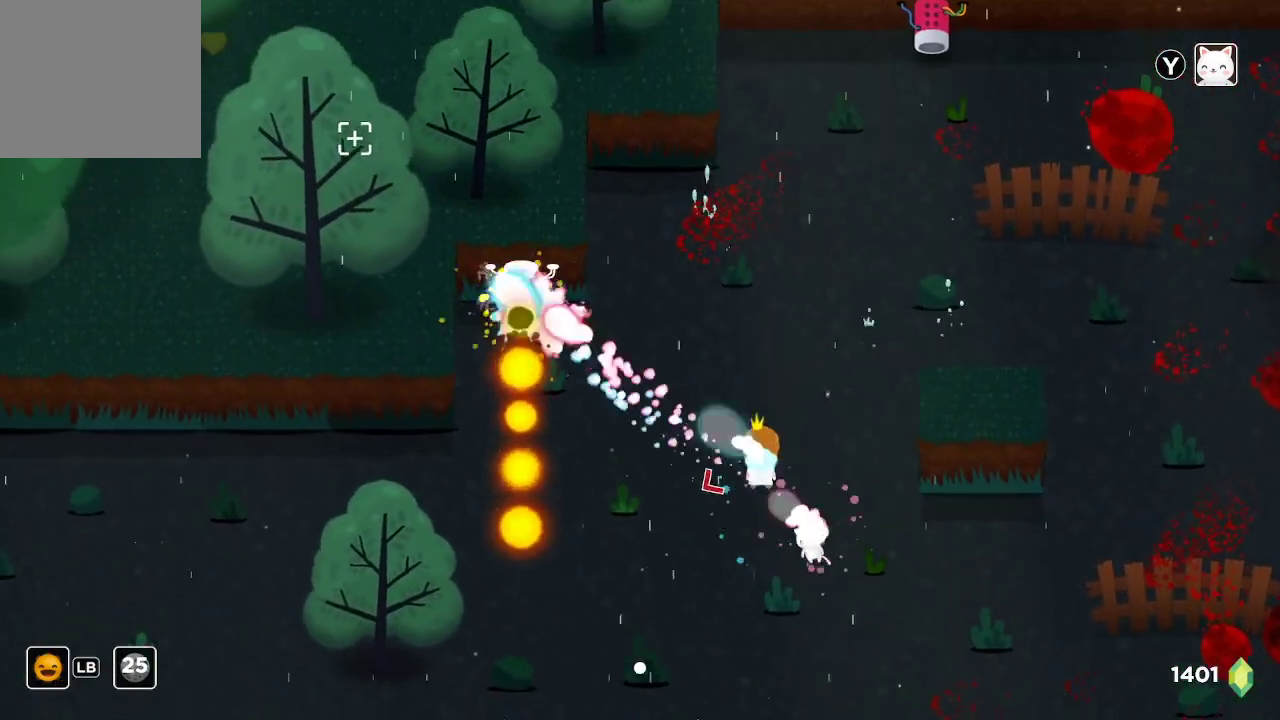
{"buttons": ["R2"], "left_stick": "center", "right_stick": "up-left", "events": []}
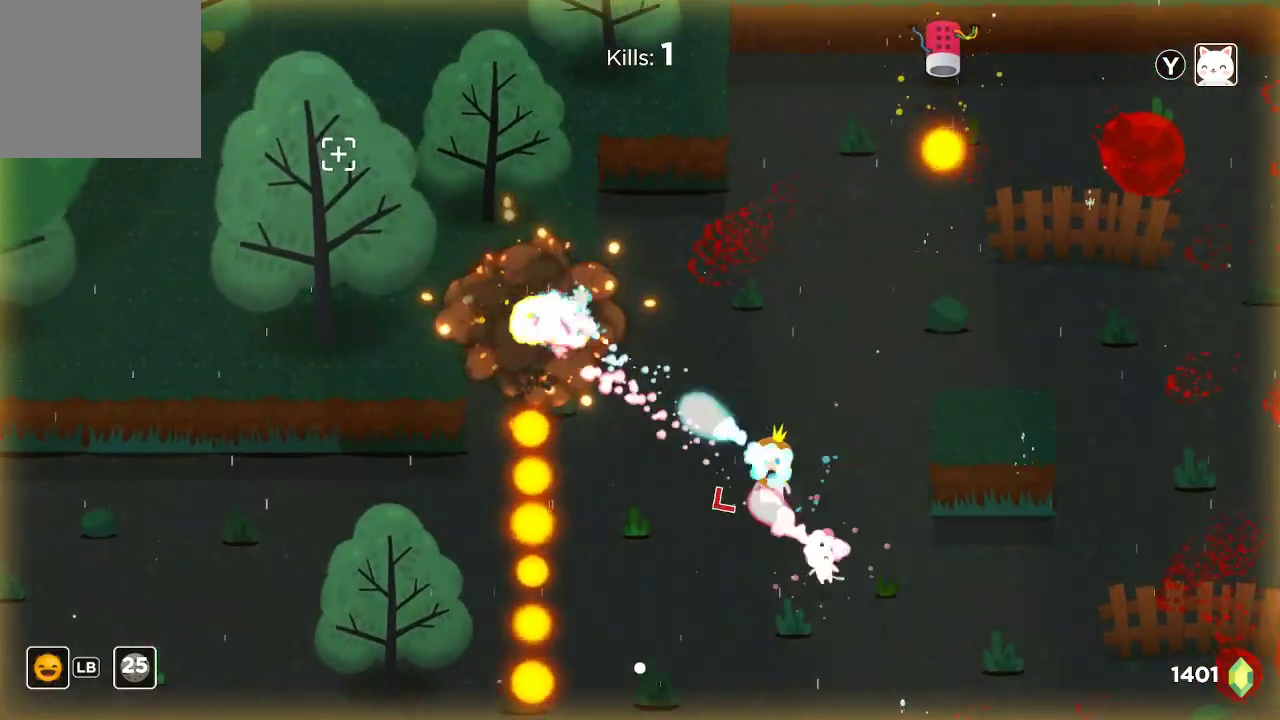
{"buttons": ["R2"], "left_stick": "up-left", "right_stick": "up-left", "events": [[233, "left_stick", "up-left"]]}